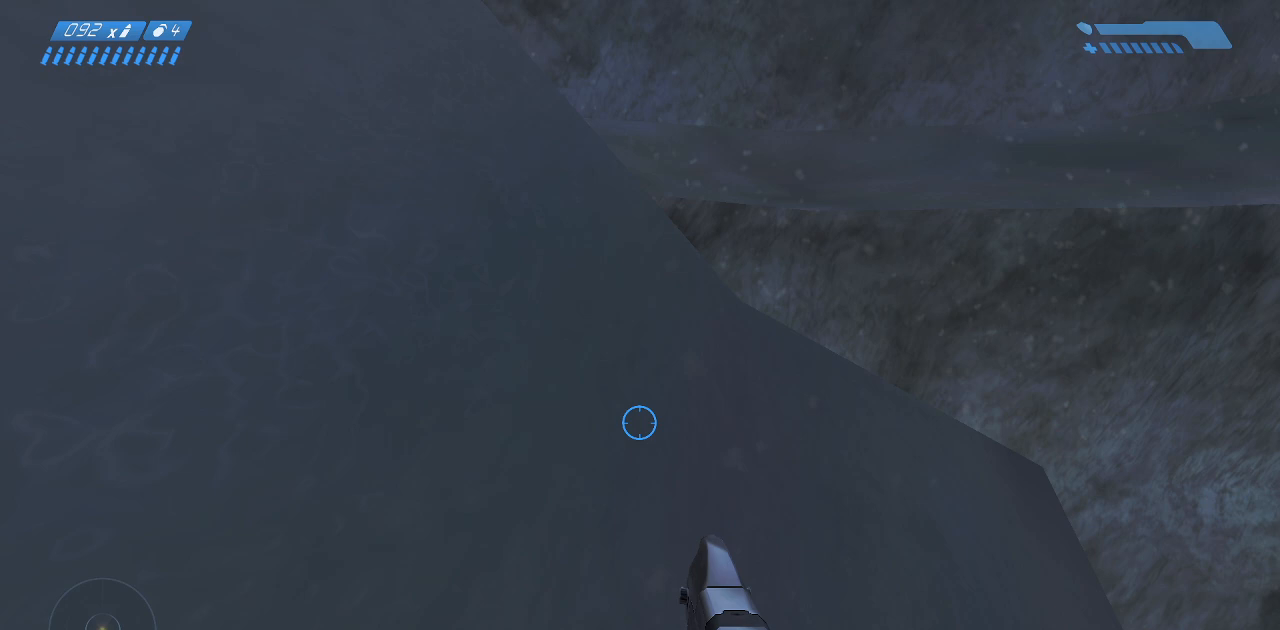
Gameplay with keyboard and mouse; each line is a JSON object with the keys and mouse buttons held at the frame after it. "events" lists presses ("down") and releases ("up") of "a", "ctrl", "d", "e", "f", "q", "r", "s", "shift", "space", "tab", "w", "mouse_left", "mouse_wheel", "mouse_right", "mouse_mb4" and "mouse_mb5" between this image and that frame as [ms after this image, input, new state], when the widget could be followed in between. "mouse_left", "mouse_wheel", "mouse_right", "mouse_mb4", "mouse_mb5" = the "left", "wheel", "right", "mb4", "mb5" buttons of the "mouse" list. No other keys are recorded. "wheel" means that the mouse wheel is clicked or scrolled. Mouse movement is not recorded.
{"keys": ["w"], "mouse": [], "events": []}
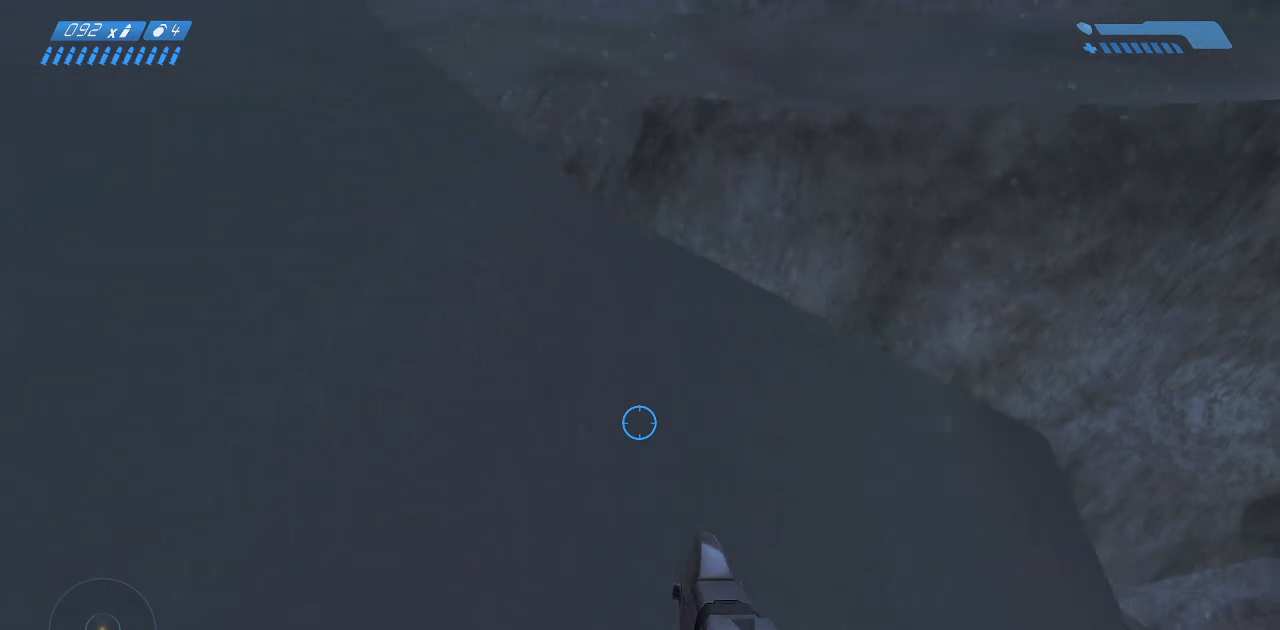
{"keys": [], "mouse": [], "events": [[400, "w", "up"]]}
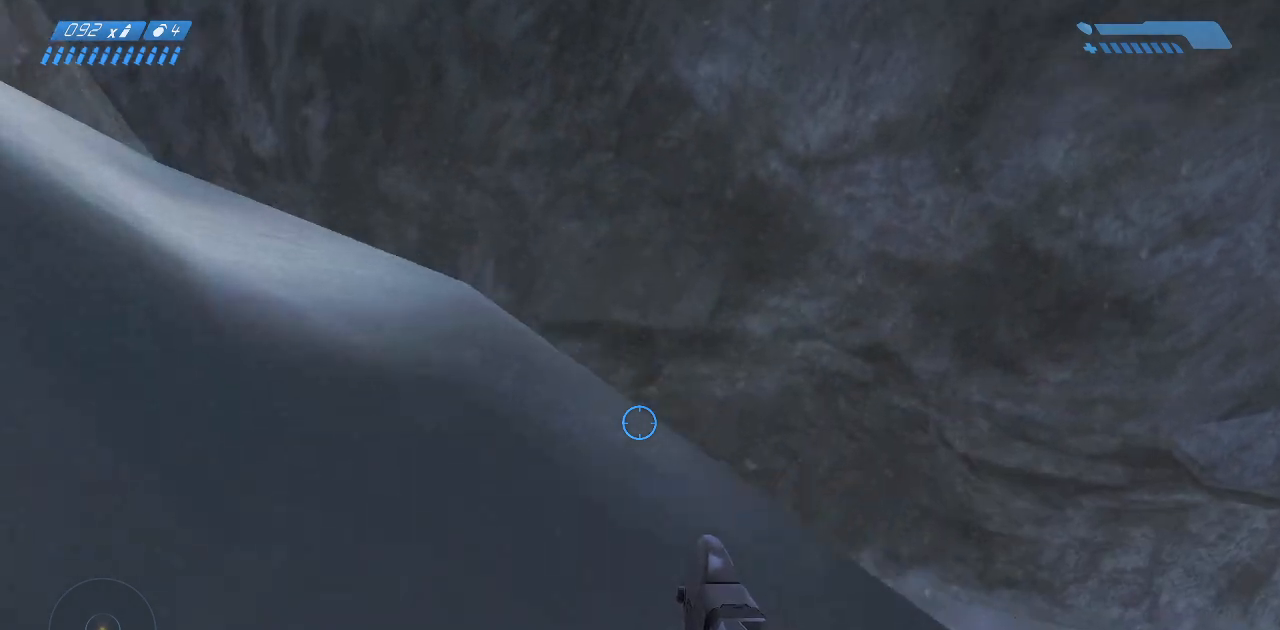
{"keys": ["w"], "mouse": [], "events": [[500, "w", "down"]]}
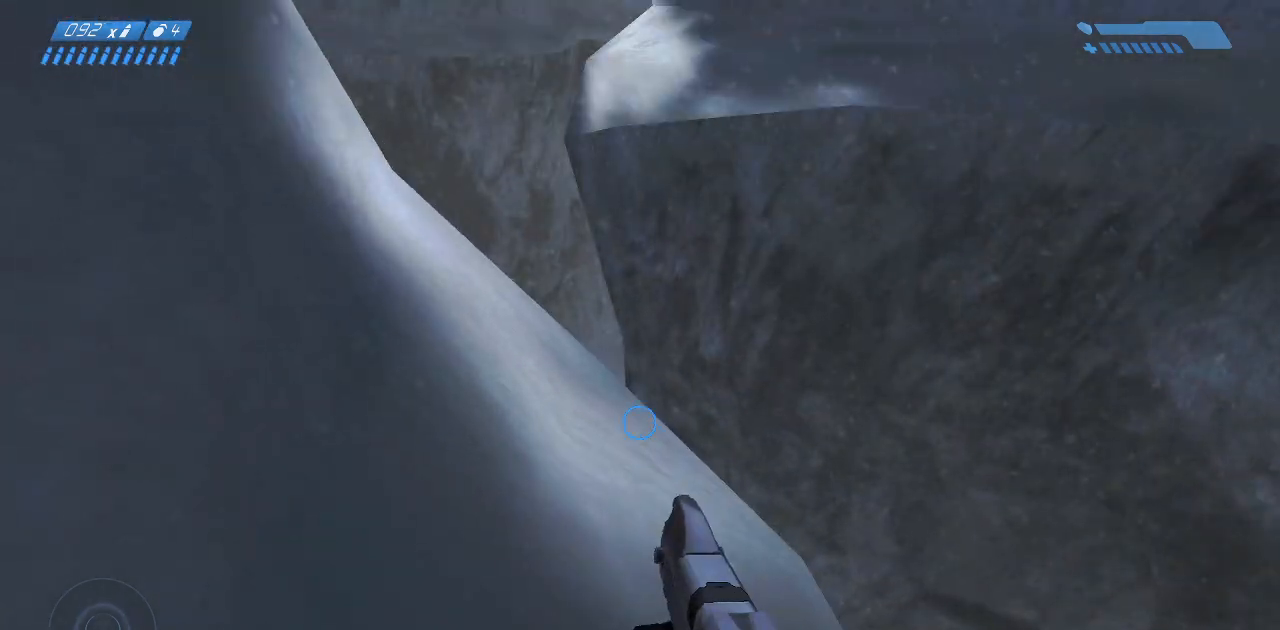
{"keys": [], "mouse": [], "events": [[250, "w", "up"]]}
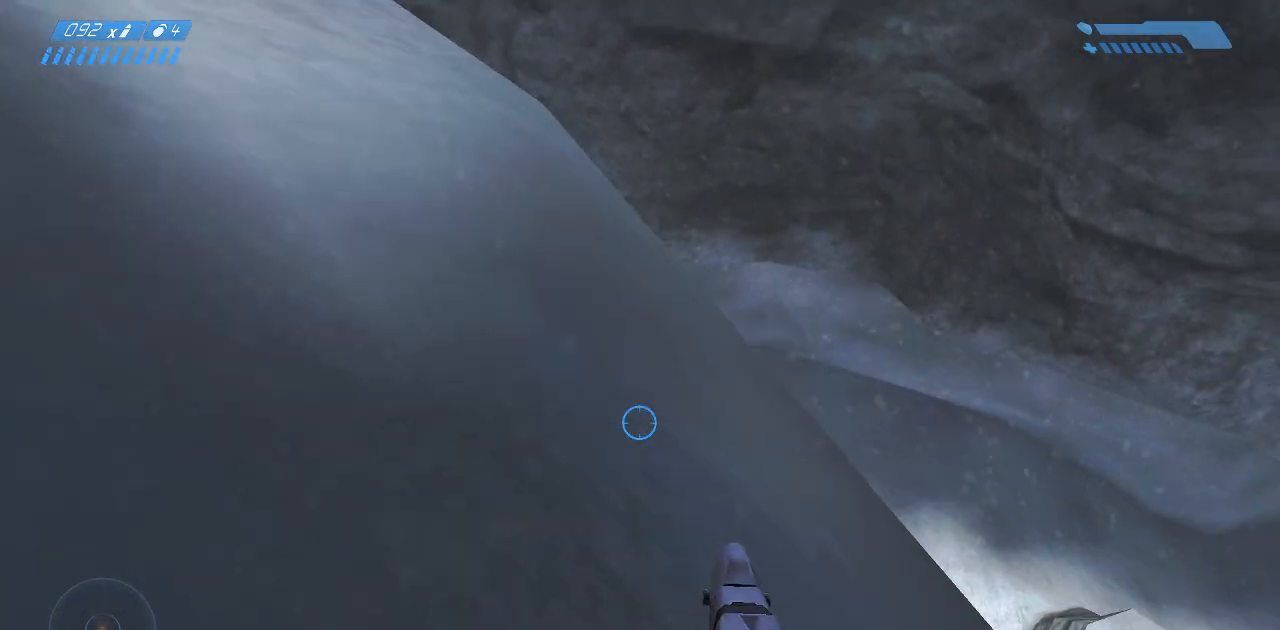
{"keys": [], "mouse": [], "events": [[17, "w", "down"], [200, "w", "up"], [383, "w", "down"], [483, "w", "up"]]}
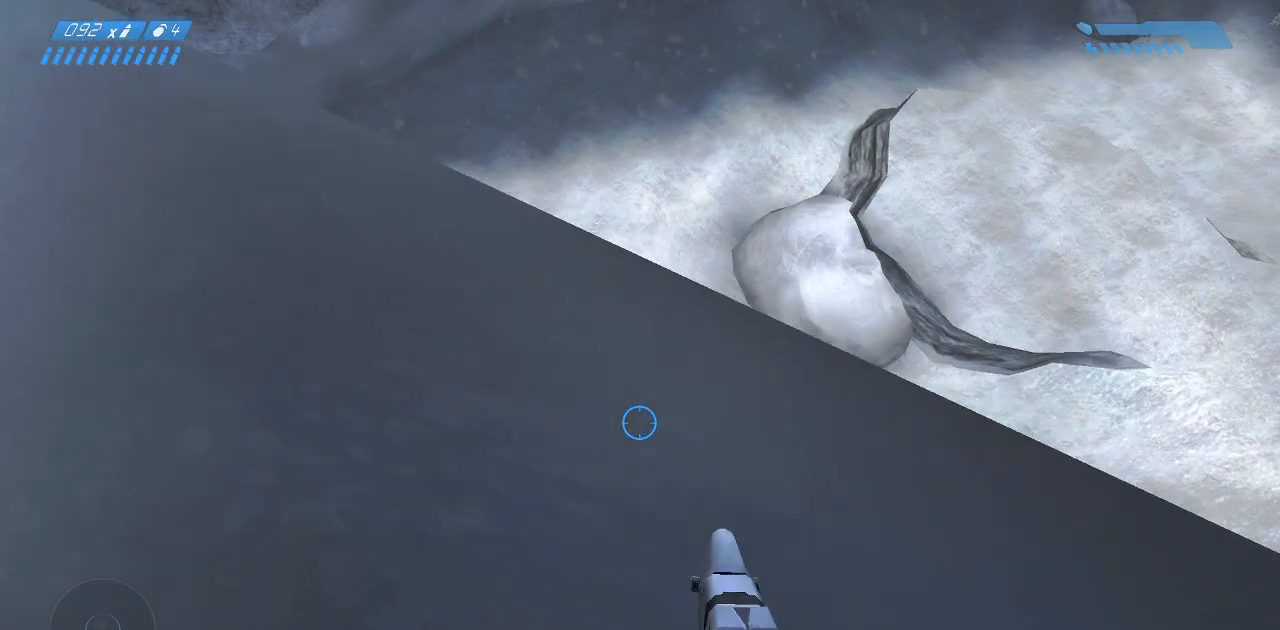
{"keys": [], "mouse": [], "events": [[167, "w", "down"], [217, "w", "up"], [367, "w", "down"], [467, "w", "up"]]}
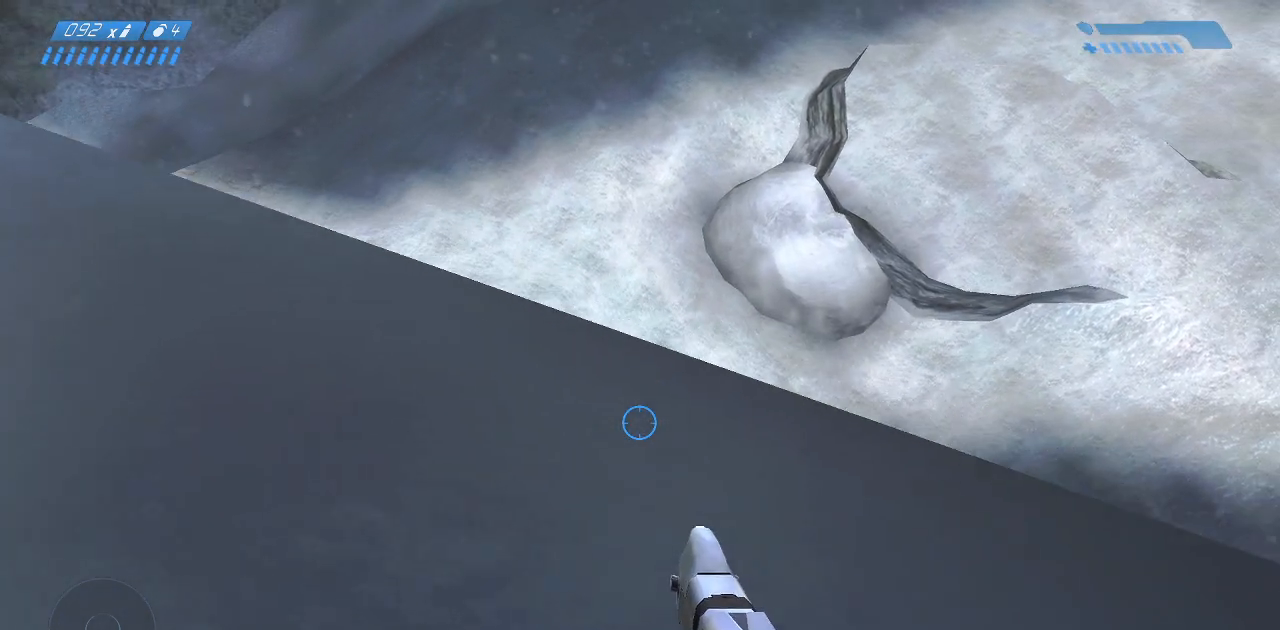
{"keys": [], "mouse": [], "events": [[217, "w", "down"], [317, "w", "up"], [450, "w", "down"], [500, "w", "up"]]}
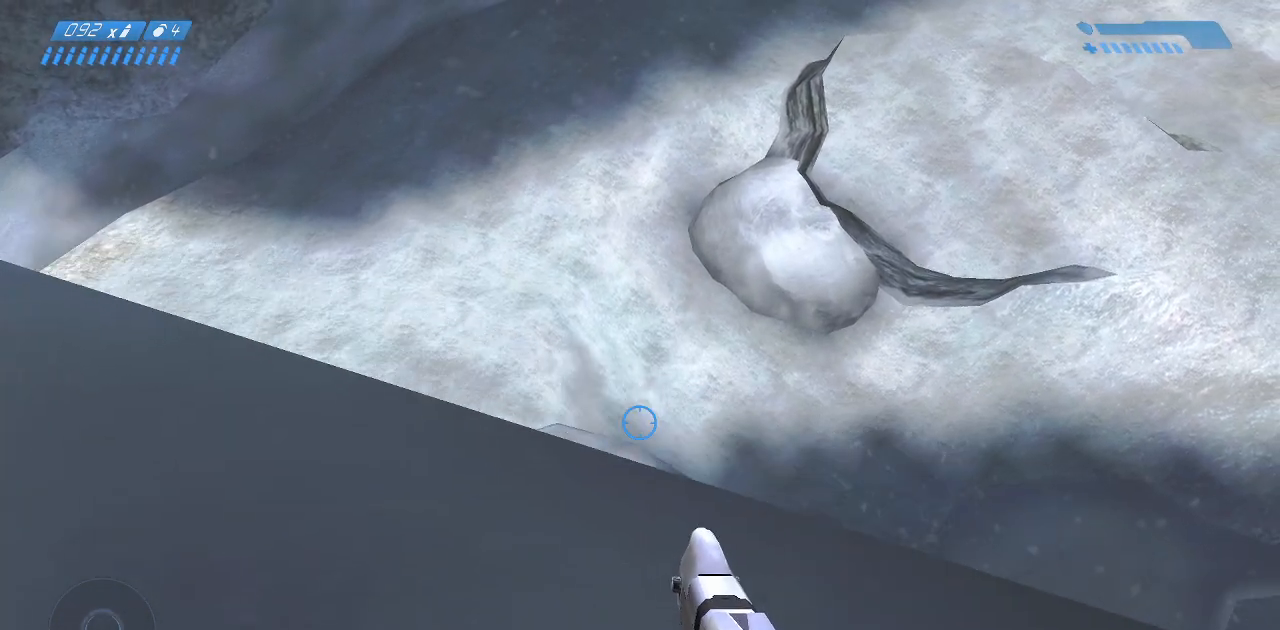
{"keys": [], "mouse": [], "events": [[283, "w", "down"], [367, "w", "up"]]}
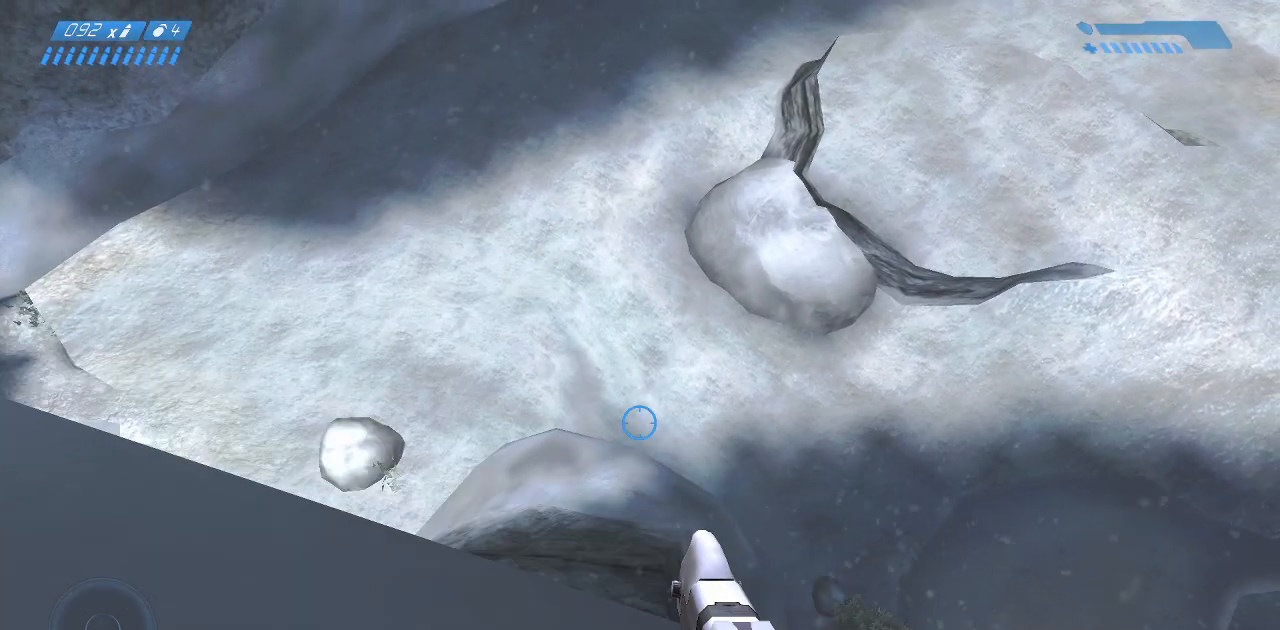
{"keys": ["a"], "mouse": [], "events": [[233, "a", "down"], [300, "a", "up"], [450, "a", "down"]]}
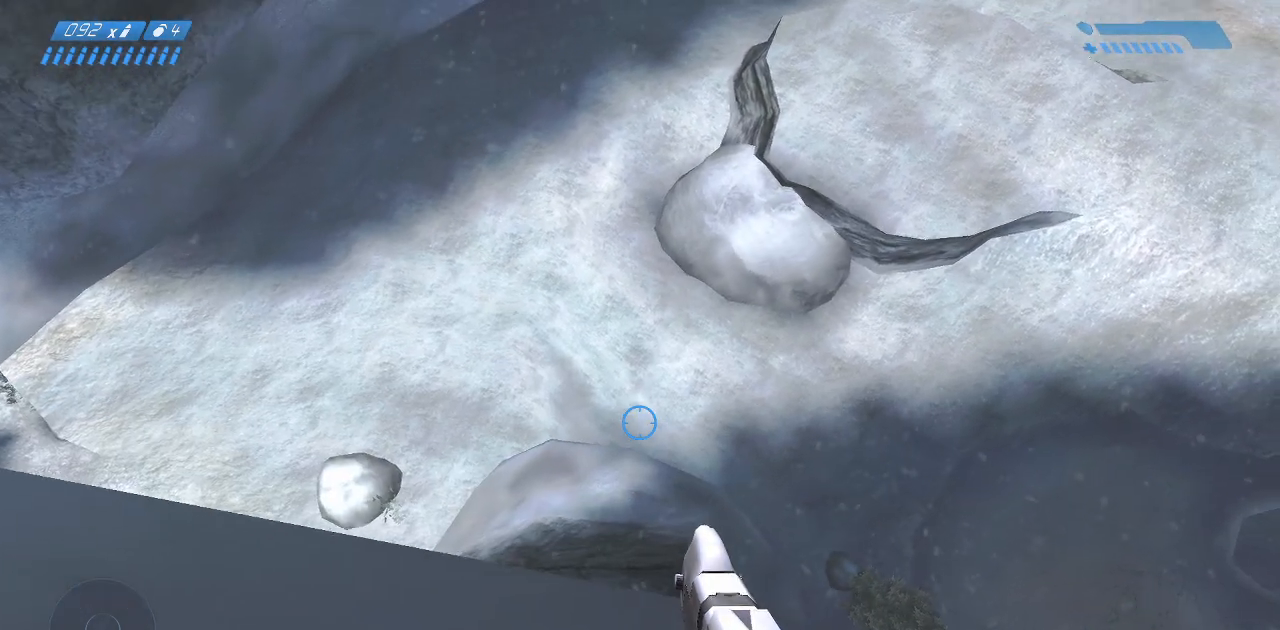
{"keys": [], "mouse": [], "events": [[50, "a", "up"], [200, "a", "down"], [333, "a", "up"]]}
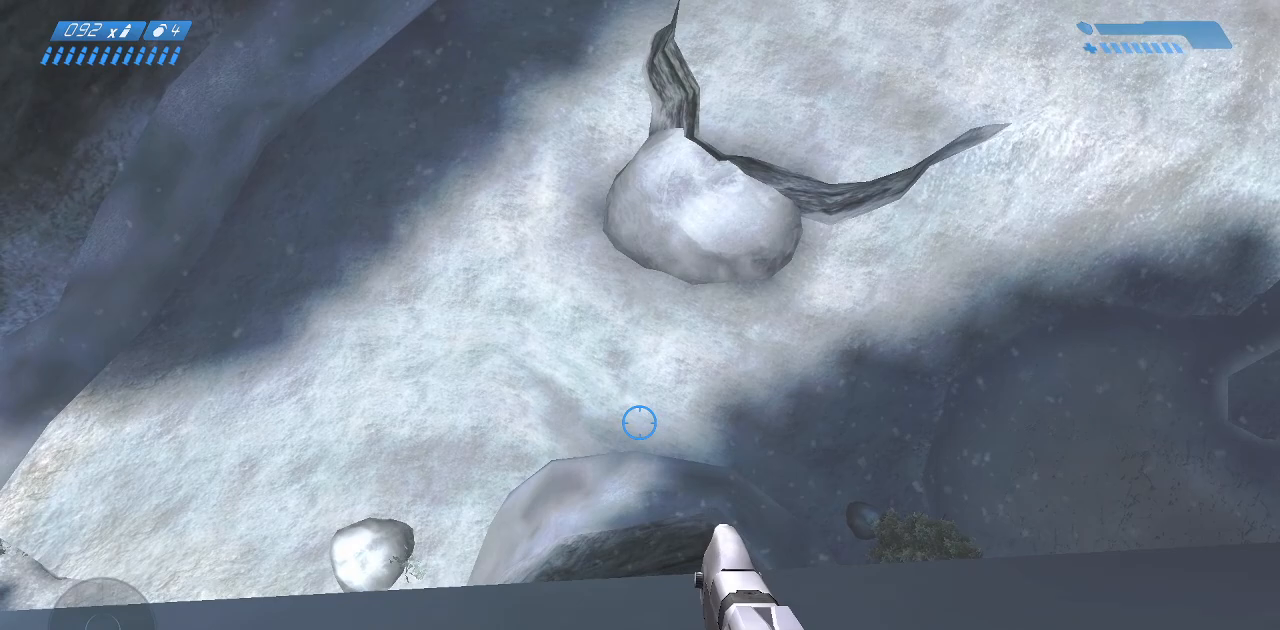
{"keys": [], "mouse": [], "events": []}
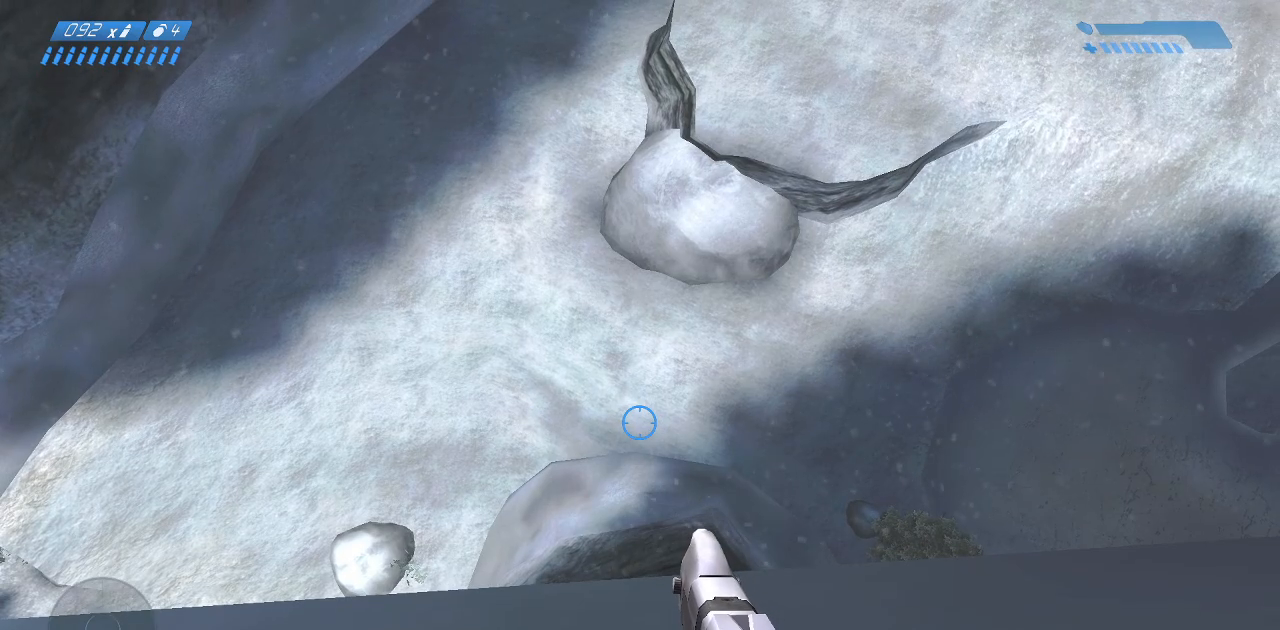
{"keys": [], "mouse": [], "events": []}
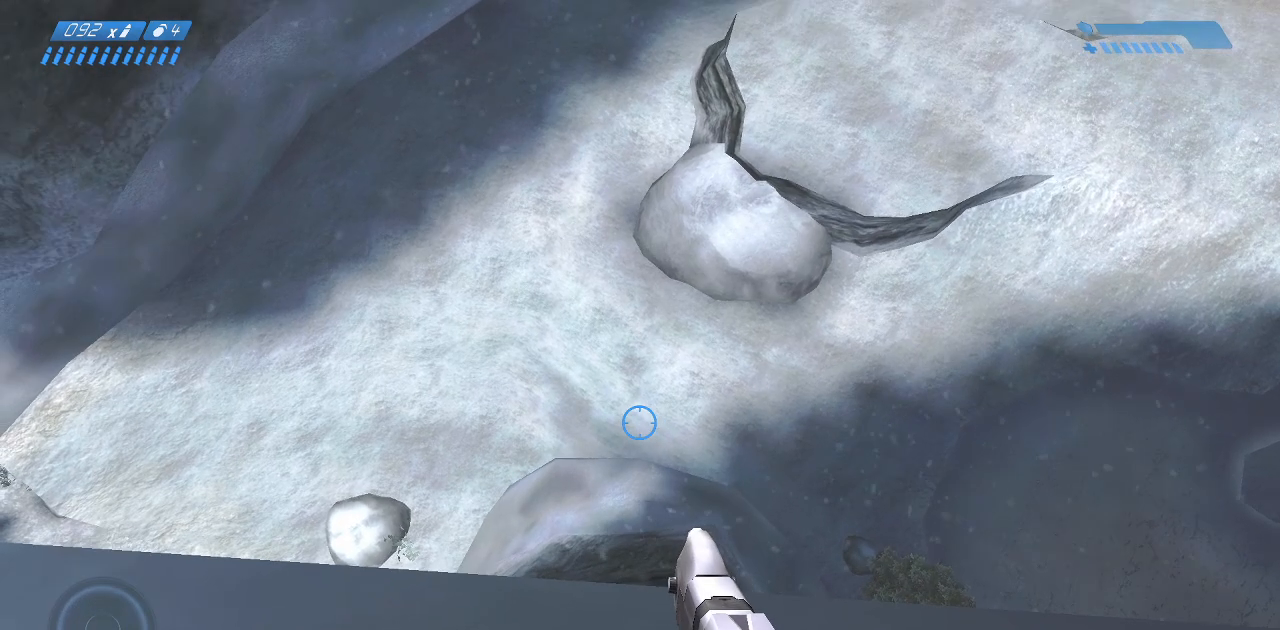
{"keys": [], "mouse": [], "events": []}
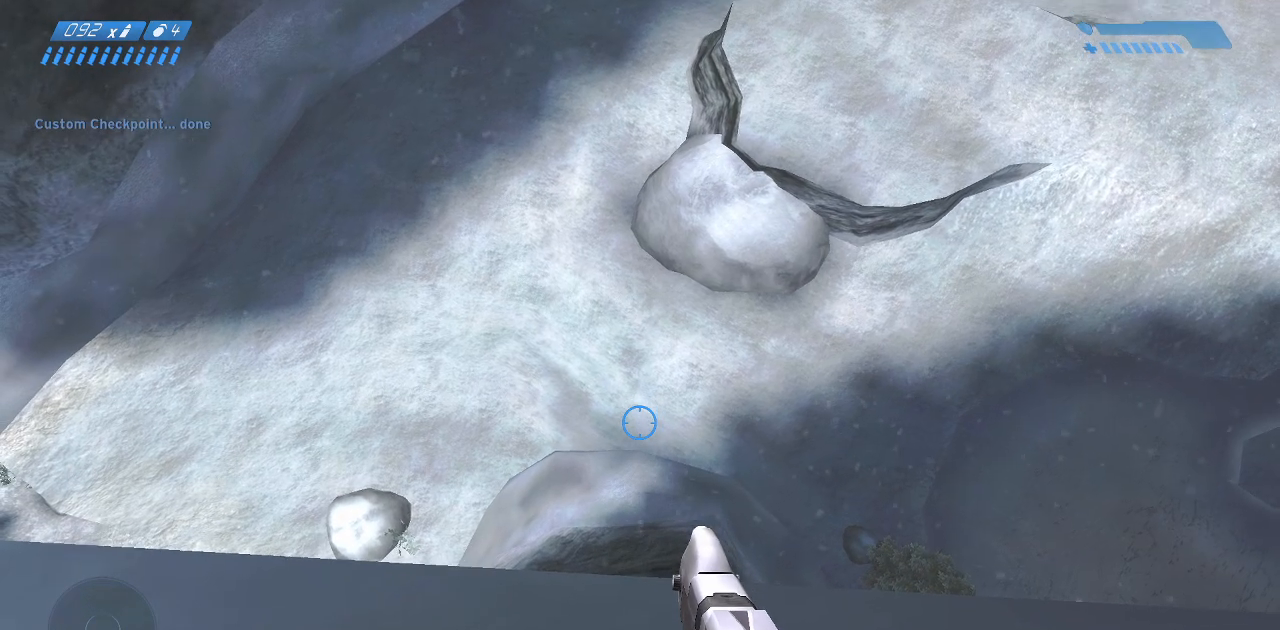
{"keys": [], "mouse": [], "events": []}
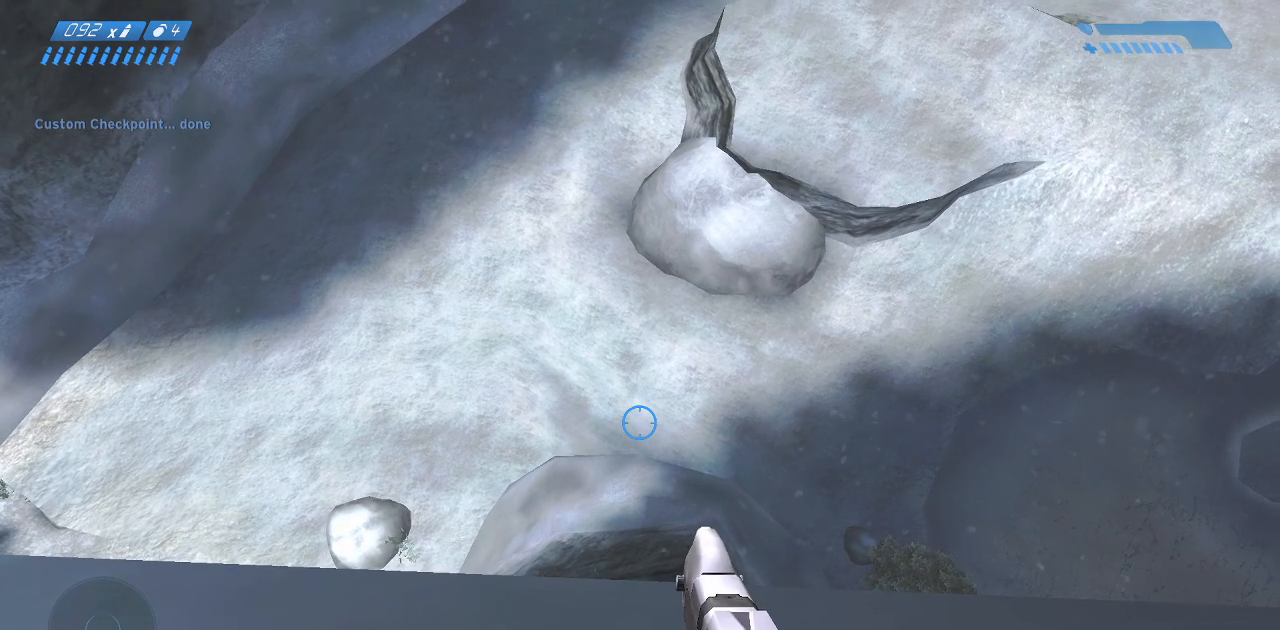
{"keys": [], "mouse": [], "events": [[250, "w", "down"], [317, "w", "up"], [433, "w", "down"], [483, "w", "up"]]}
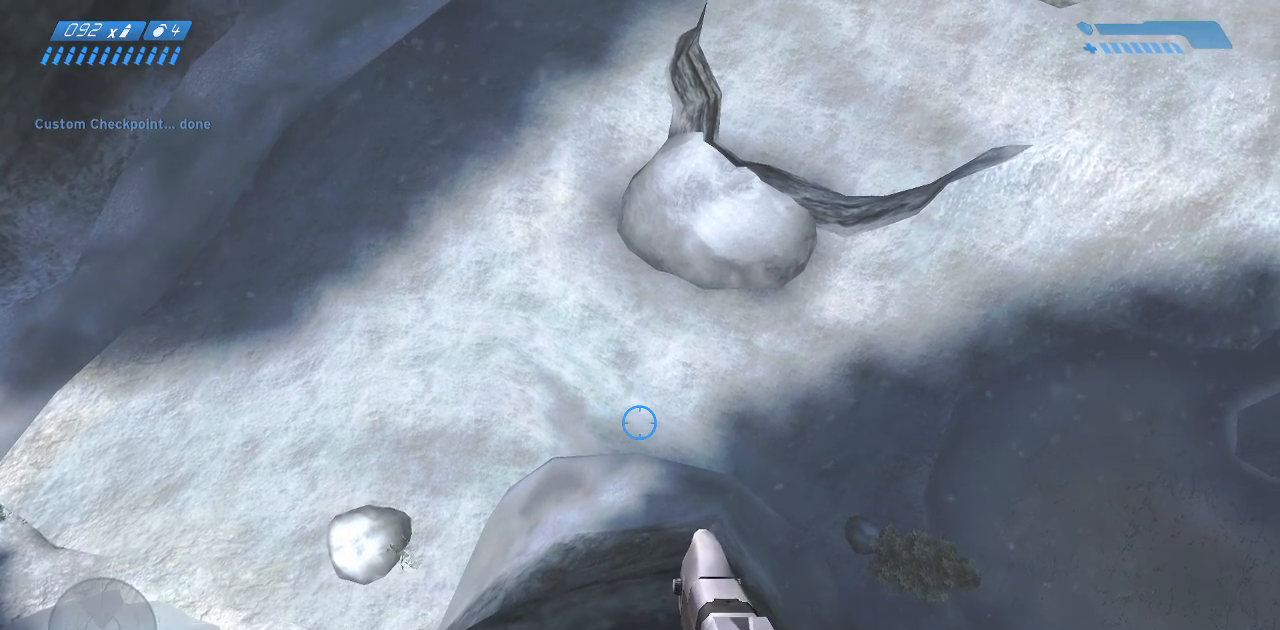
{"keys": ["w"], "mouse": [], "events": [[100, "w", "down"], [167, "w", "up"], [283, "w", "down"], [333, "w", "up"], [467, "w", "down"]]}
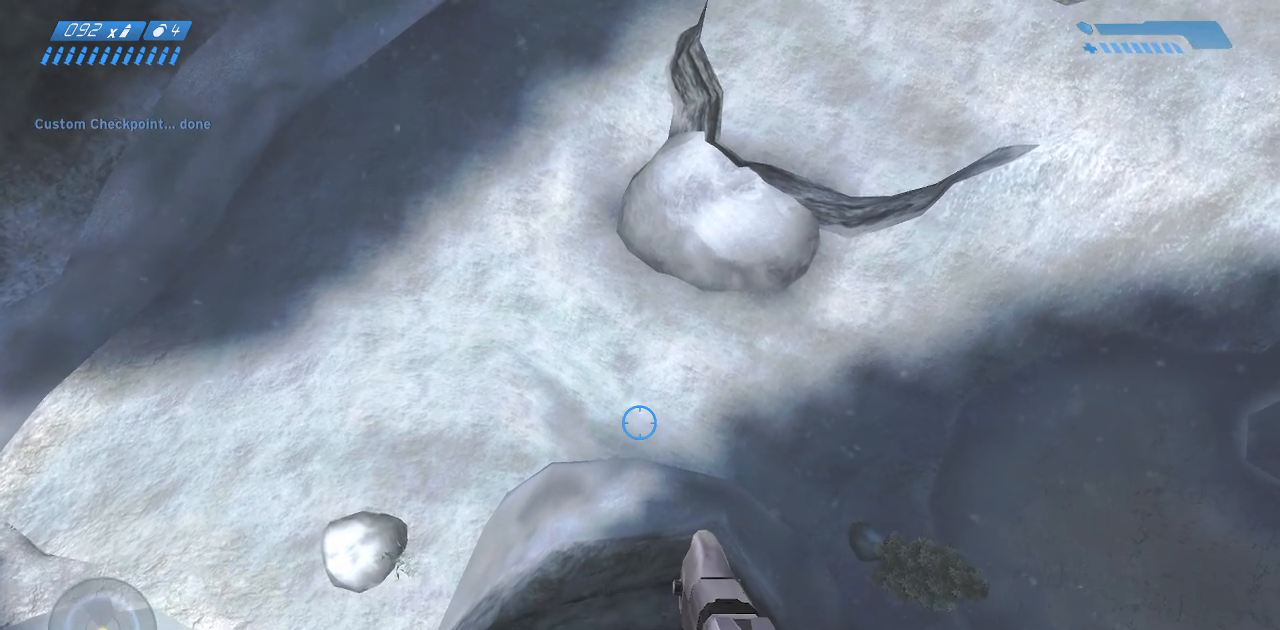
{"keys": ["s"], "mouse": [], "events": [[33, "w", "up"], [183, "s", "down"]]}
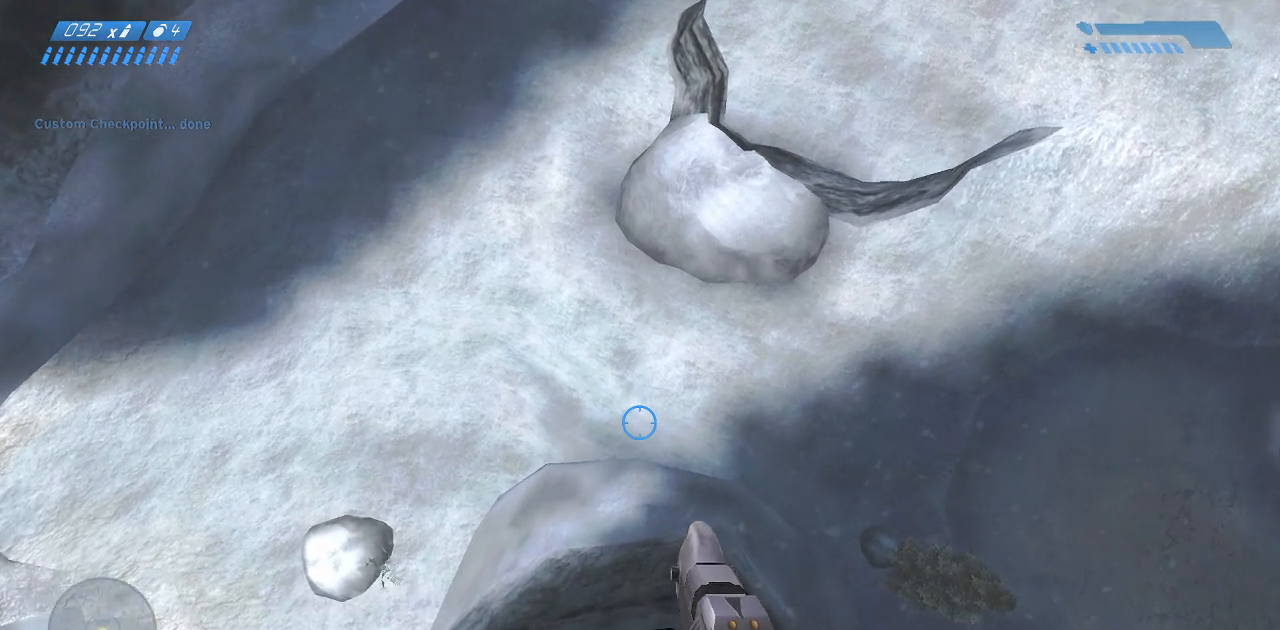
{"keys": ["s"], "mouse": [], "events": []}
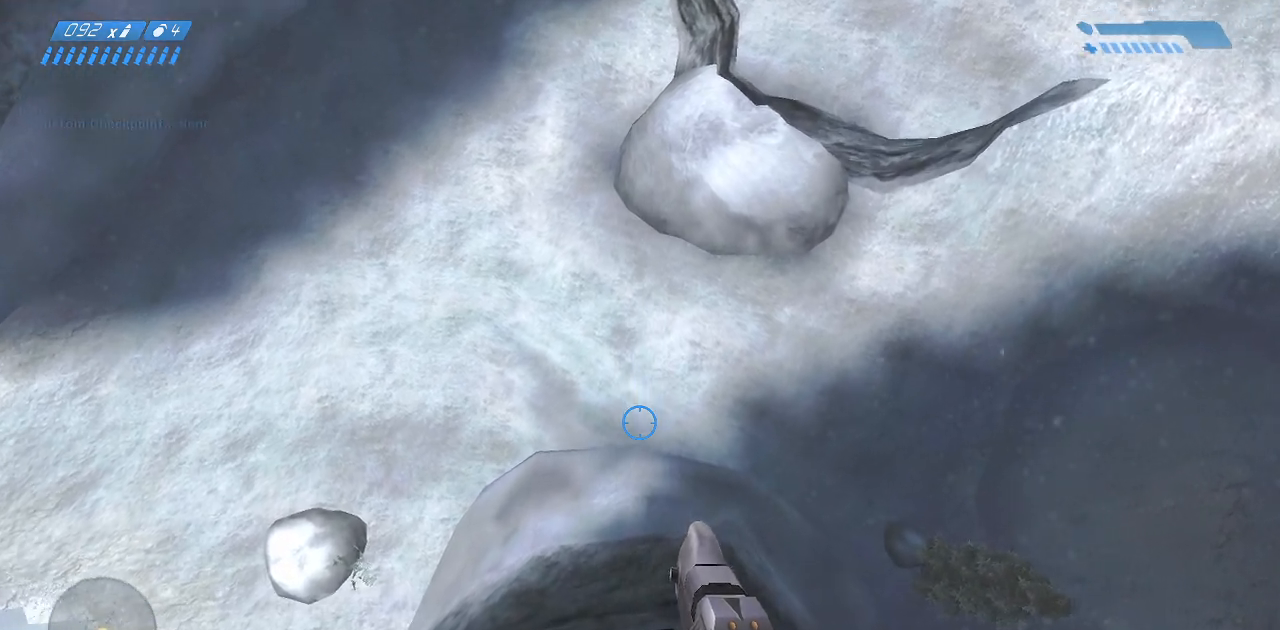
{"keys": ["s"], "mouse": [], "events": []}
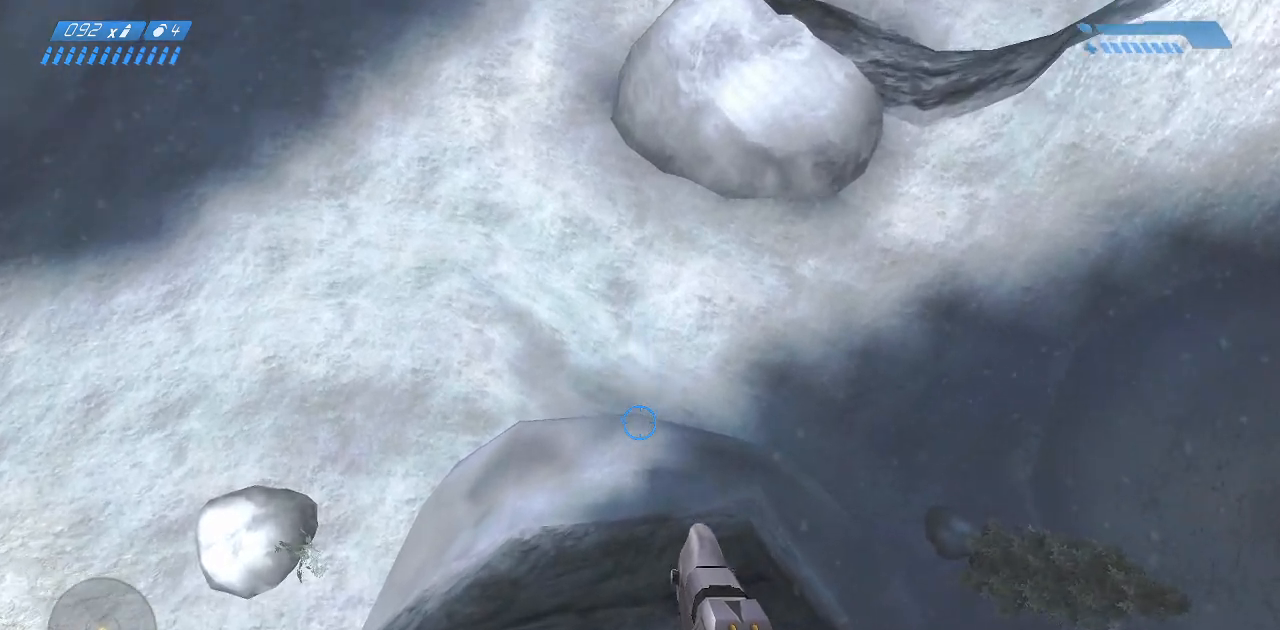
{"keys": ["s"], "mouse": [], "events": []}
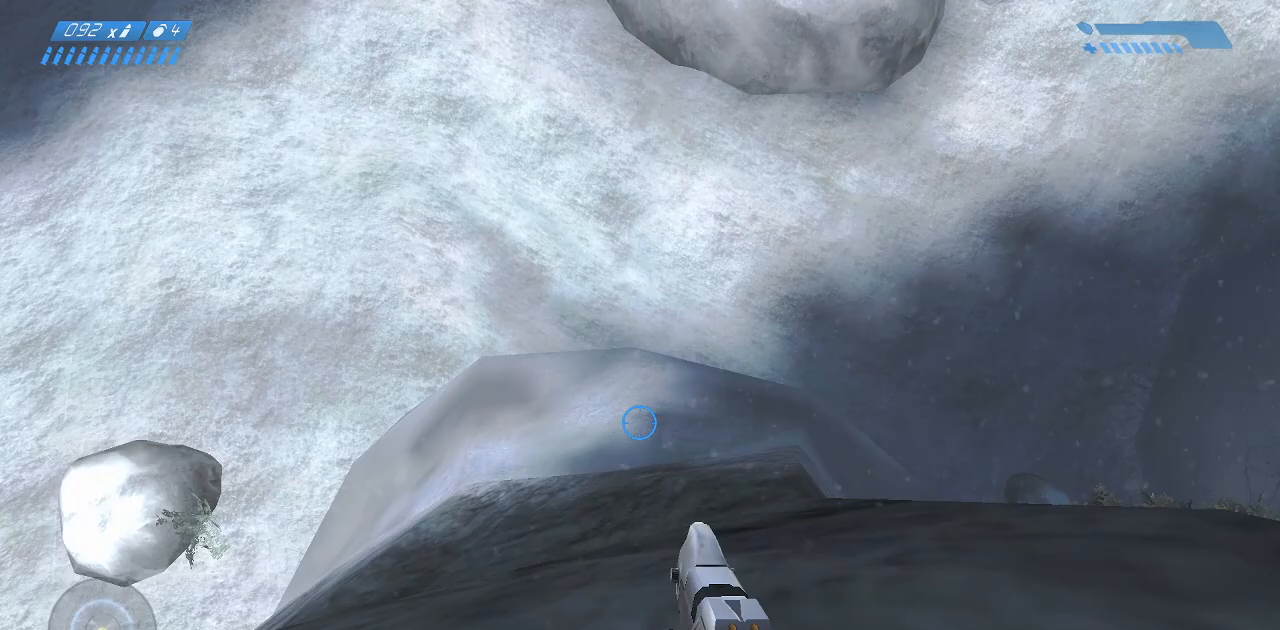
{"keys": ["s"], "mouse": [], "events": []}
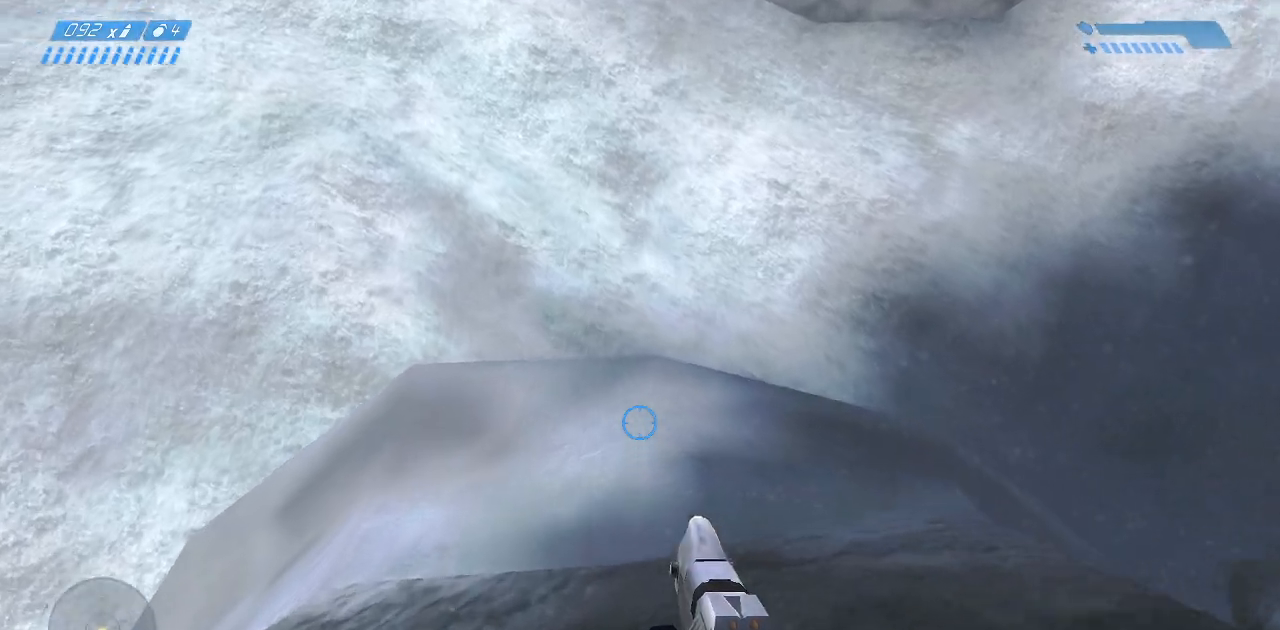
{"keys": ["s"], "mouse": [], "events": []}
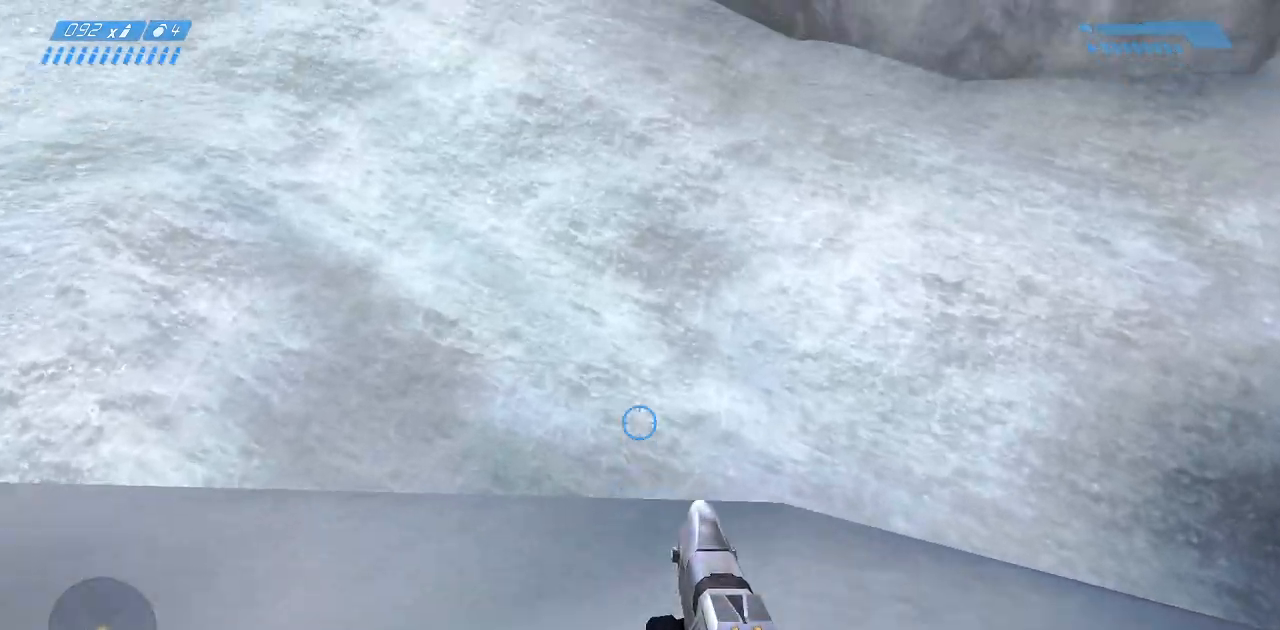
{"keys": [], "mouse": [], "events": [[67, "s", "up"]]}
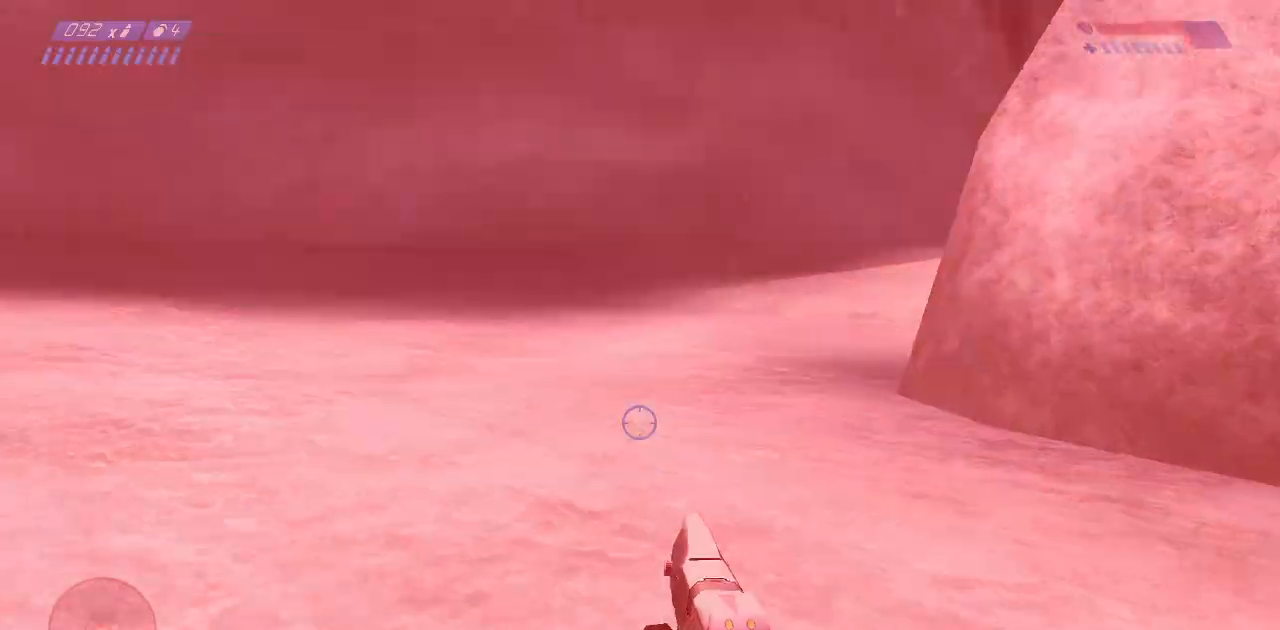
{"keys": ["s"], "mouse": [], "events": [[83, "s", "down"], [117, "ctrl", "down"], [317, "ctrl", "up"]]}
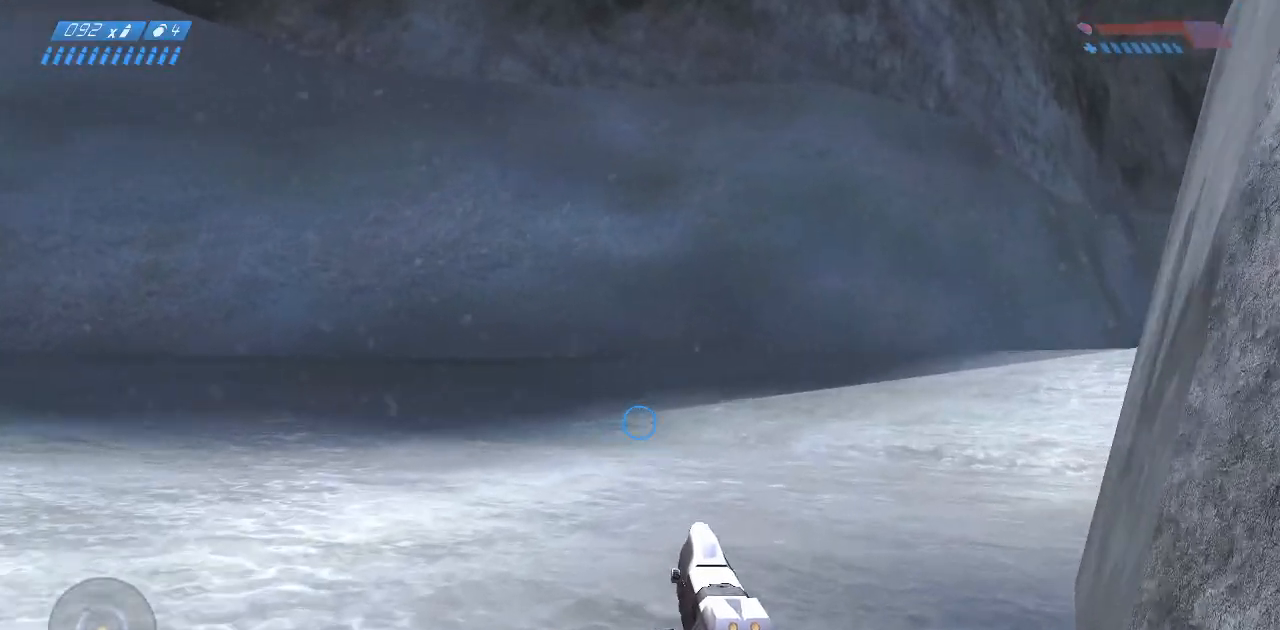
{"keys": [], "mouse": [], "events": [[367, "s", "up"]]}